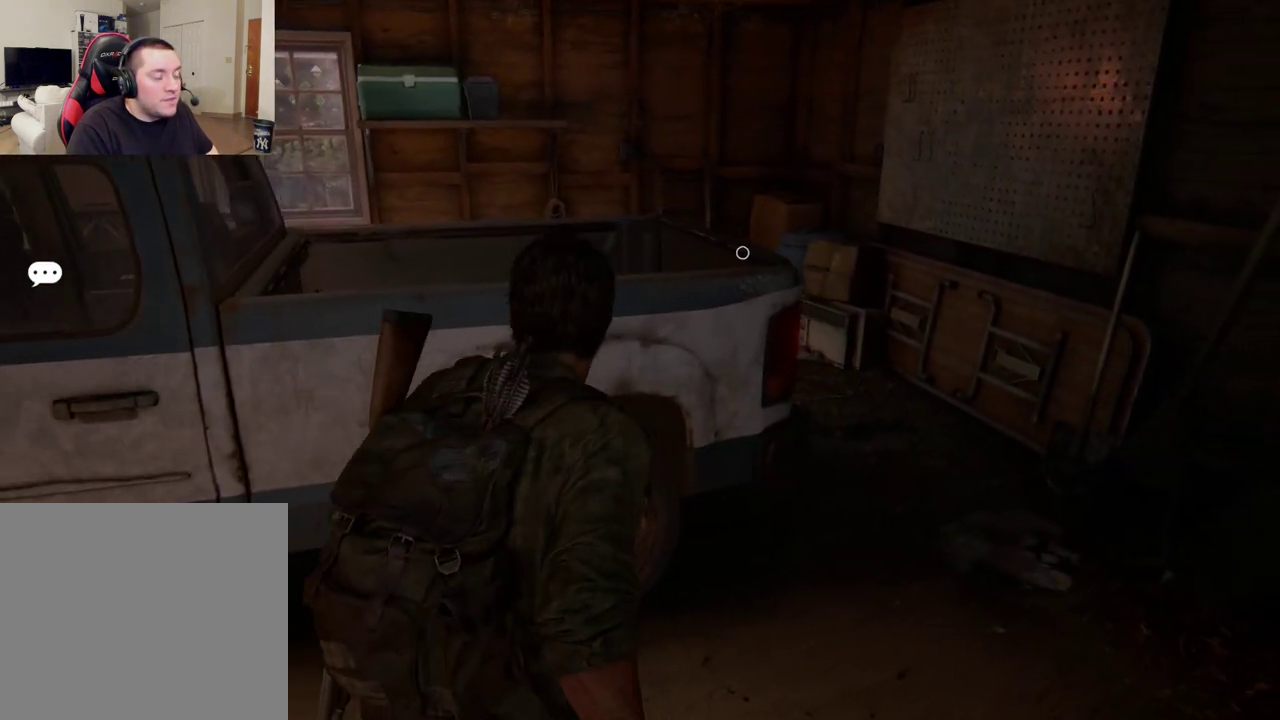
Gameplay with a controller (PlayStation layout); each line is a JSON object with the inputs held at the frame after it (dt_ms = milliseconds from this image to that frame). "events" lists button and stick changes between this image and that frame as [ms after this image, input, new state], when the widget could be followed in between.
{"dt_ms": 400, "buttons": ["DPAD_LEFT"], "left_stick": "up-right", "right_stick": "left", "events": [[400, "DPAD_LEFT", "down"]]}
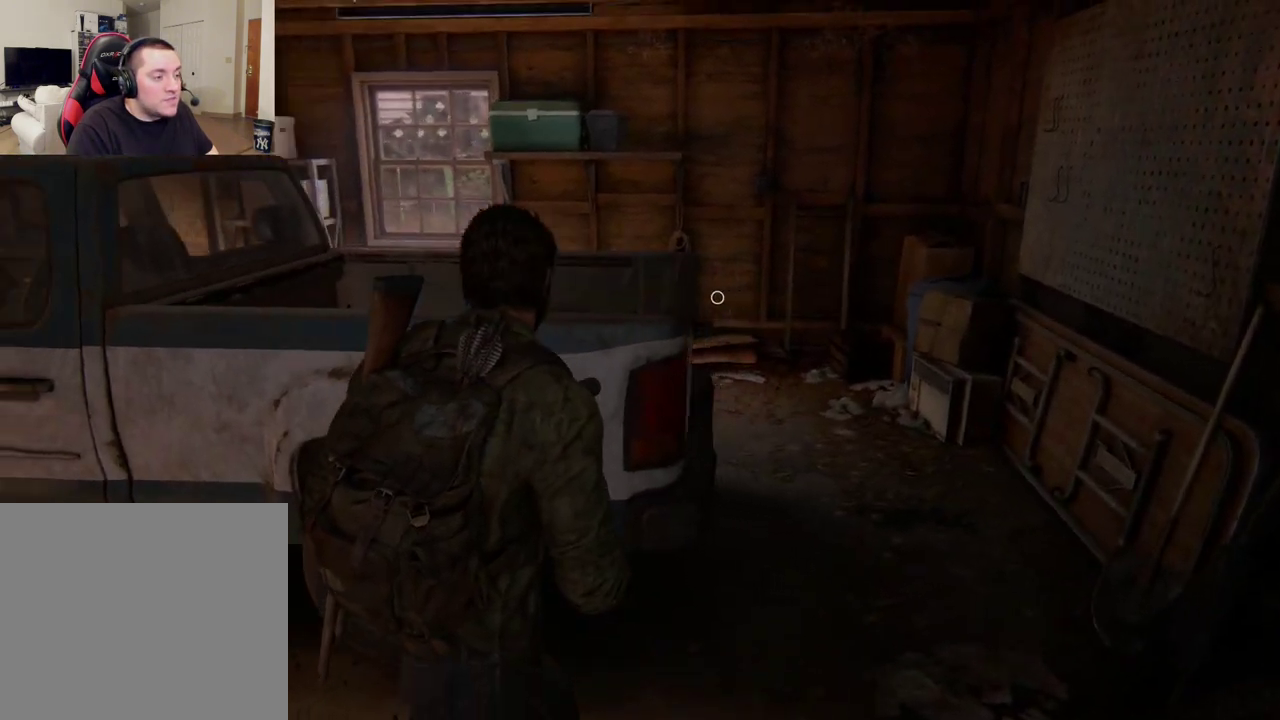
{"dt_ms": 400, "buttons": [], "left_stick": "up-right", "right_stick": "left", "events": [[150, "DPAD_LEFT", "up"], [217, "right_stick", "center"], [400, "right_stick", "left"]]}
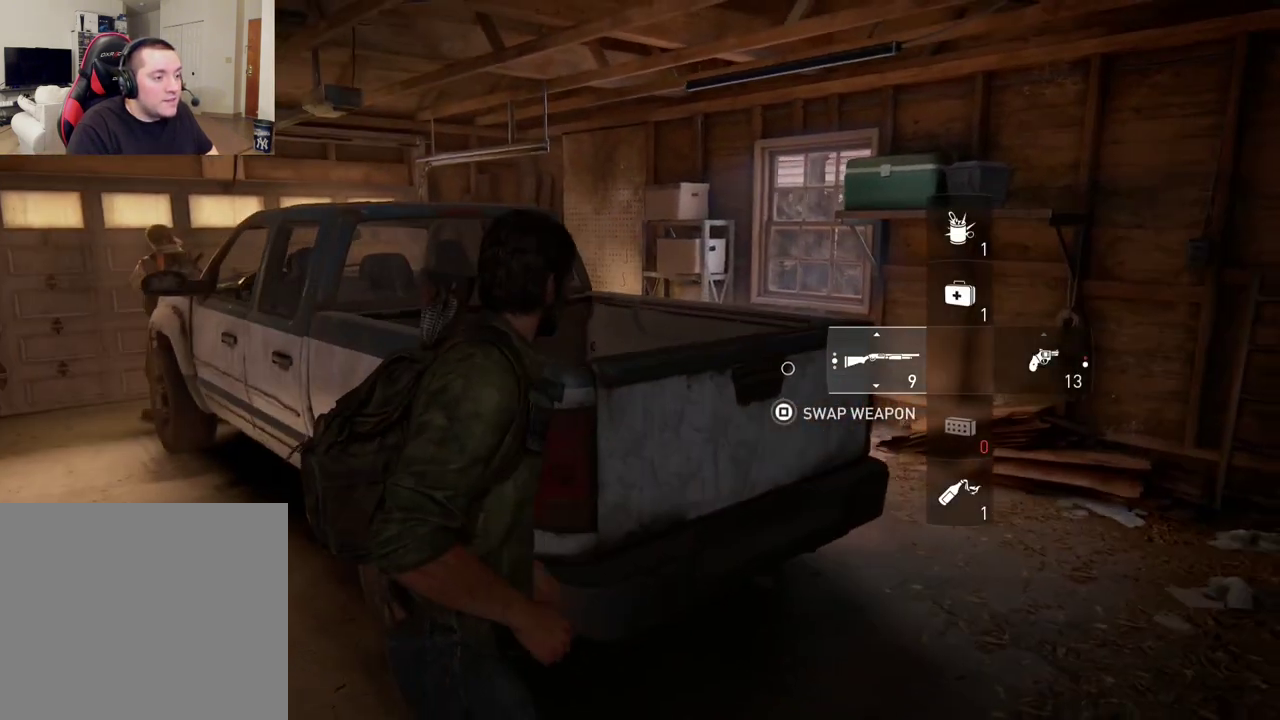
{"dt_ms": 400, "buttons": [], "left_stick": "up-right", "right_stick": "left", "events": []}
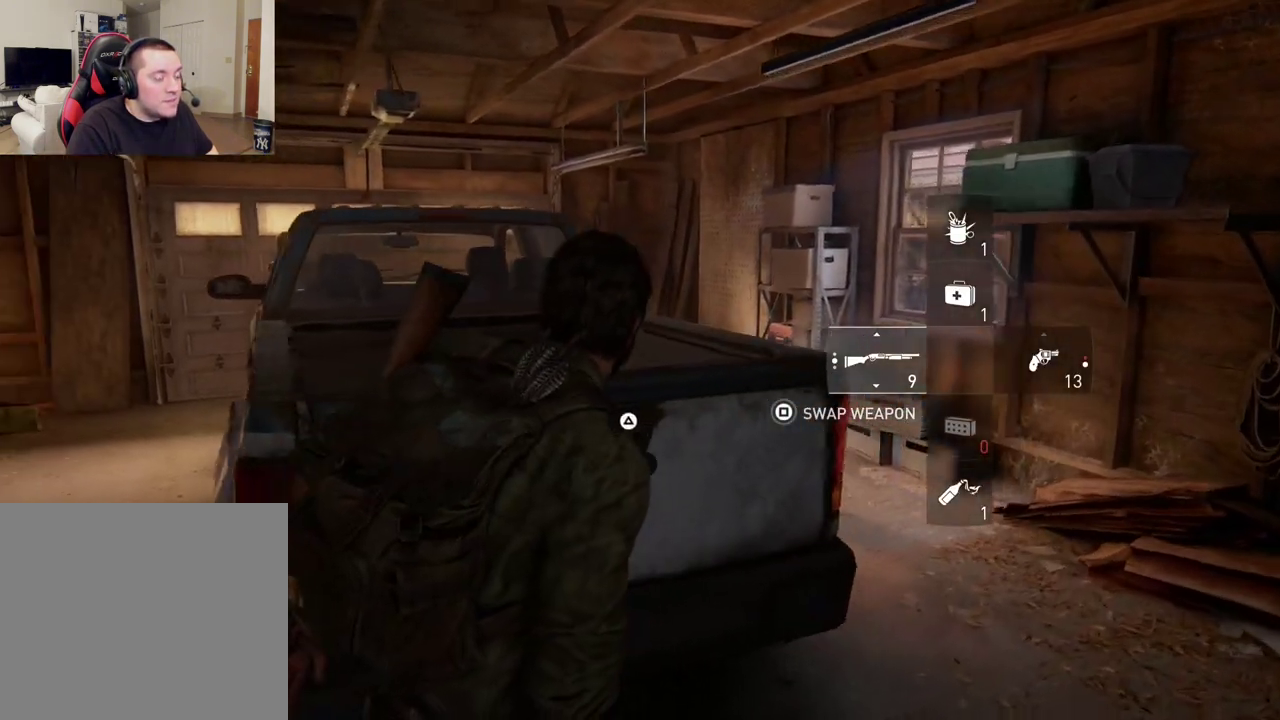
{"dt_ms": 400, "buttons": [], "left_stick": "center", "right_stick": "center", "events": [[100, "left_stick", "center"], [317, "right_stick", "center"]]}
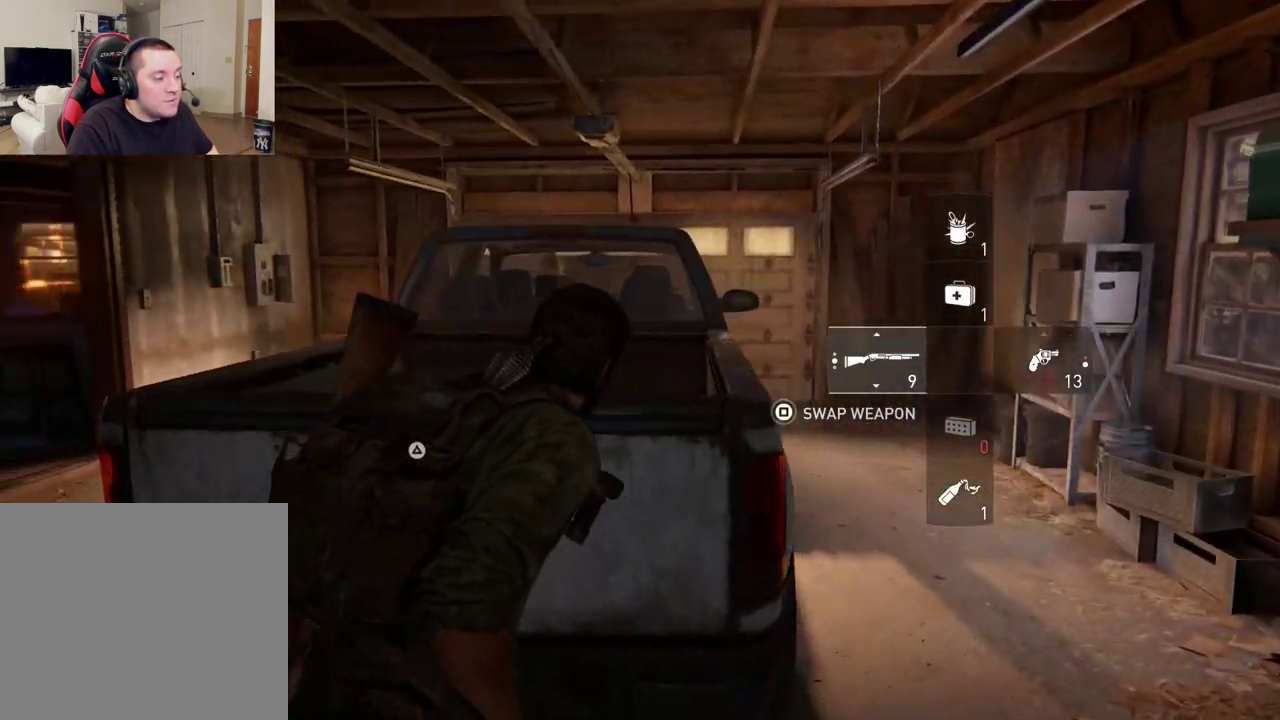
{"dt_ms": 300, "buttons": [], "left_stick": "center", "right_stick": "right", "events": [[217, "right_stick", "right"]]}
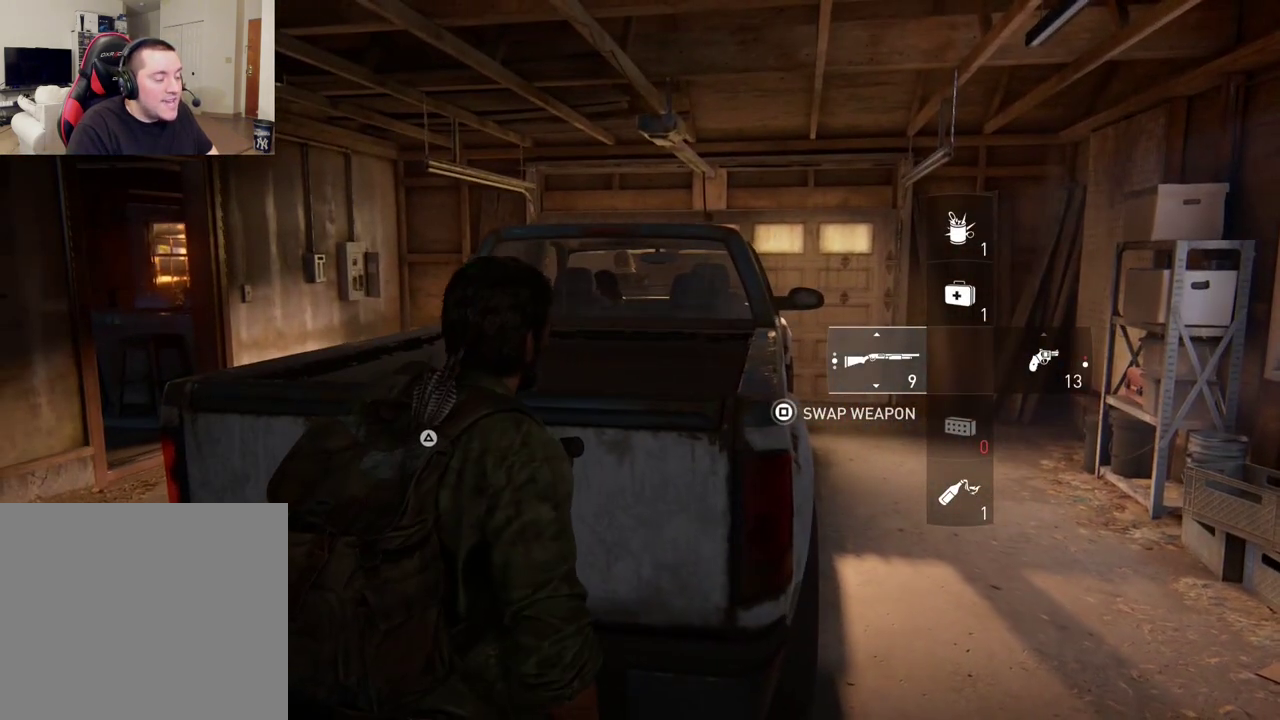
{"dt_ms": 400, "buttons": [], "left_stick": "center", "right_stick": "right", "events": []}
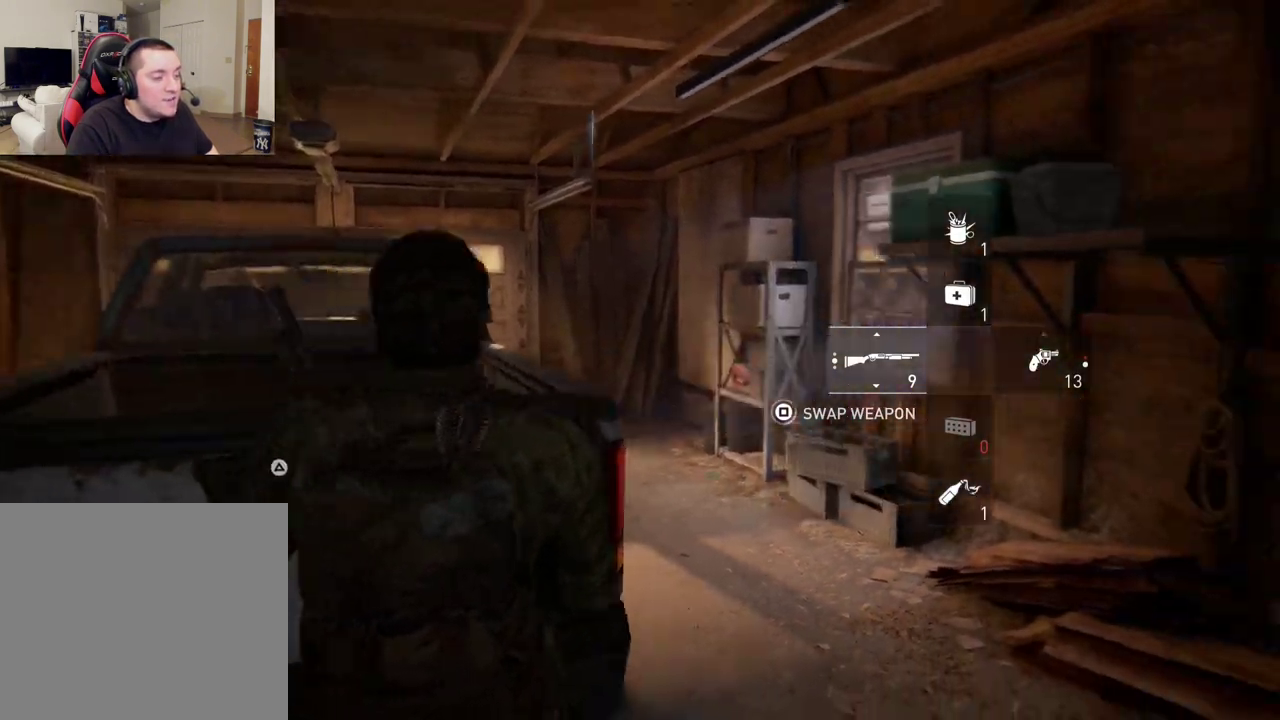
{"dt_ms": 400, "buttons": [], "left_stick": "center", "right_stick": "center", "events": [[317, "right_stick", "center"]]}
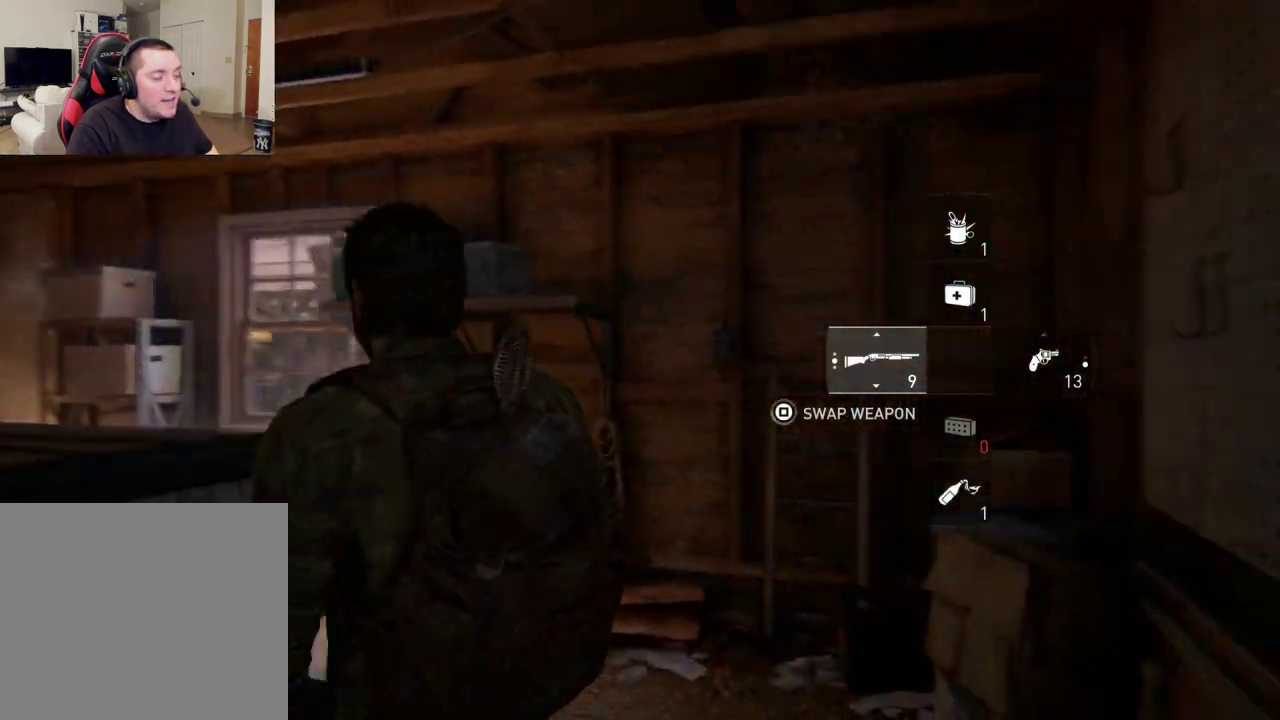
{"dt_ms": 400, "buttons": ["L1"], "left_stick": "center", "right_stick": "up-left", "events": [[100, "L1", "down"], [383, "right_stick", "up-left"]]}
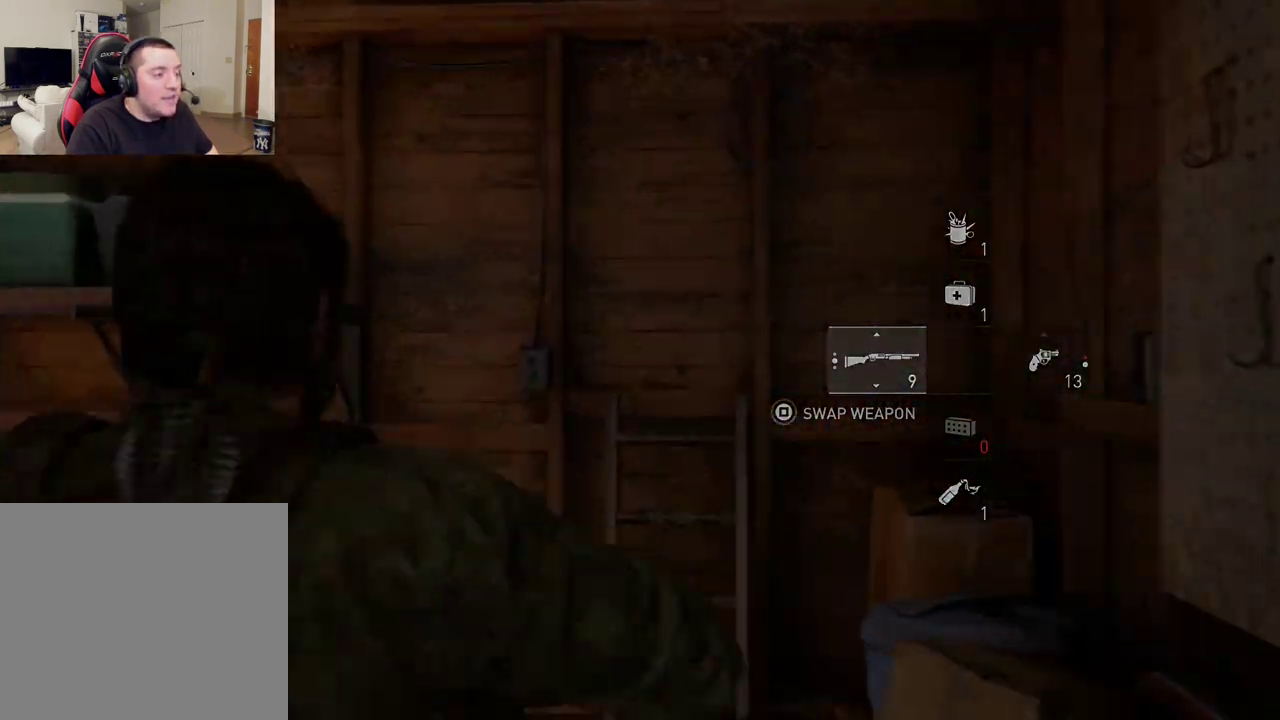
{"dt_ms": 600, "buttons": ["L1"], "left_stick": "center", "right_stick": "center", "events": [[117, "right_stick", "center"], [333, "right_stick", "up-right"], [517, "right_stick", "center"]]}
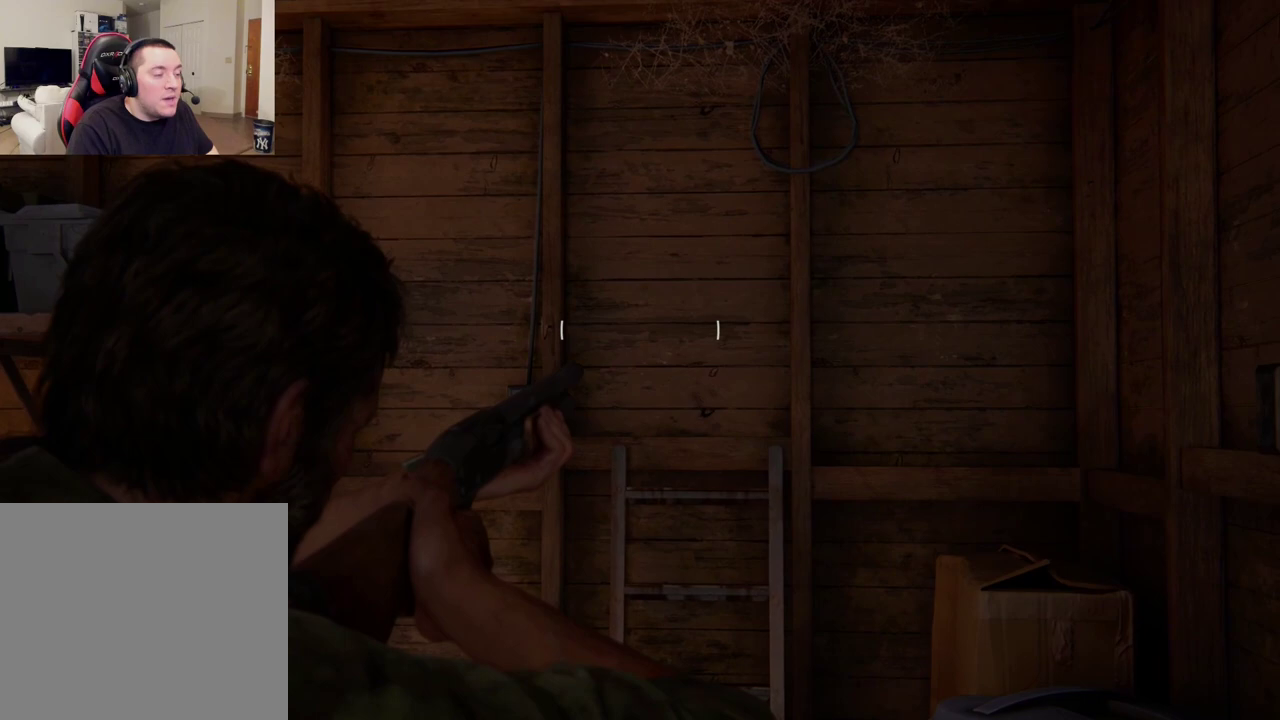
{"dt_ms": 600, "buttons": ["L1"], "left_stick": "center", "right_stick": "center", "events": [[100, "right_stick", "right"], [233, "right_stick", "center"]]}
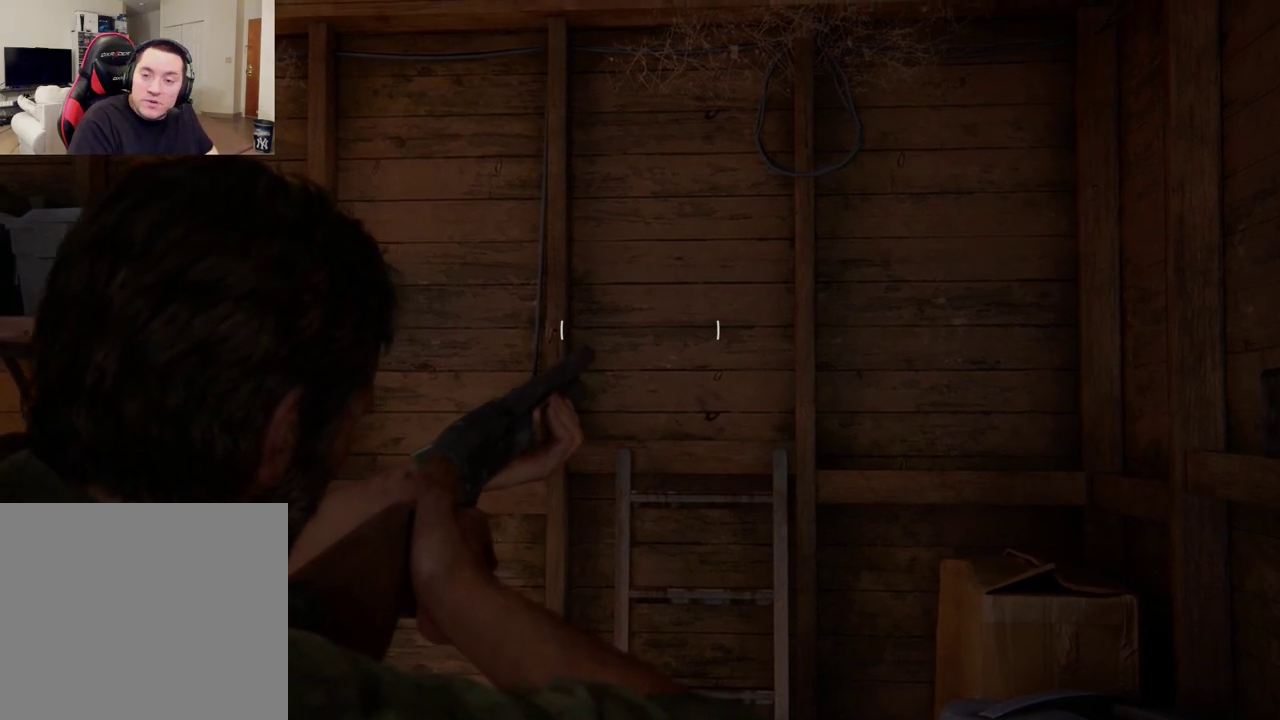
{"dt_ms": 500, "buttons": ["L1"], "left_stick": "center", "right_stick": "center", "events": []}
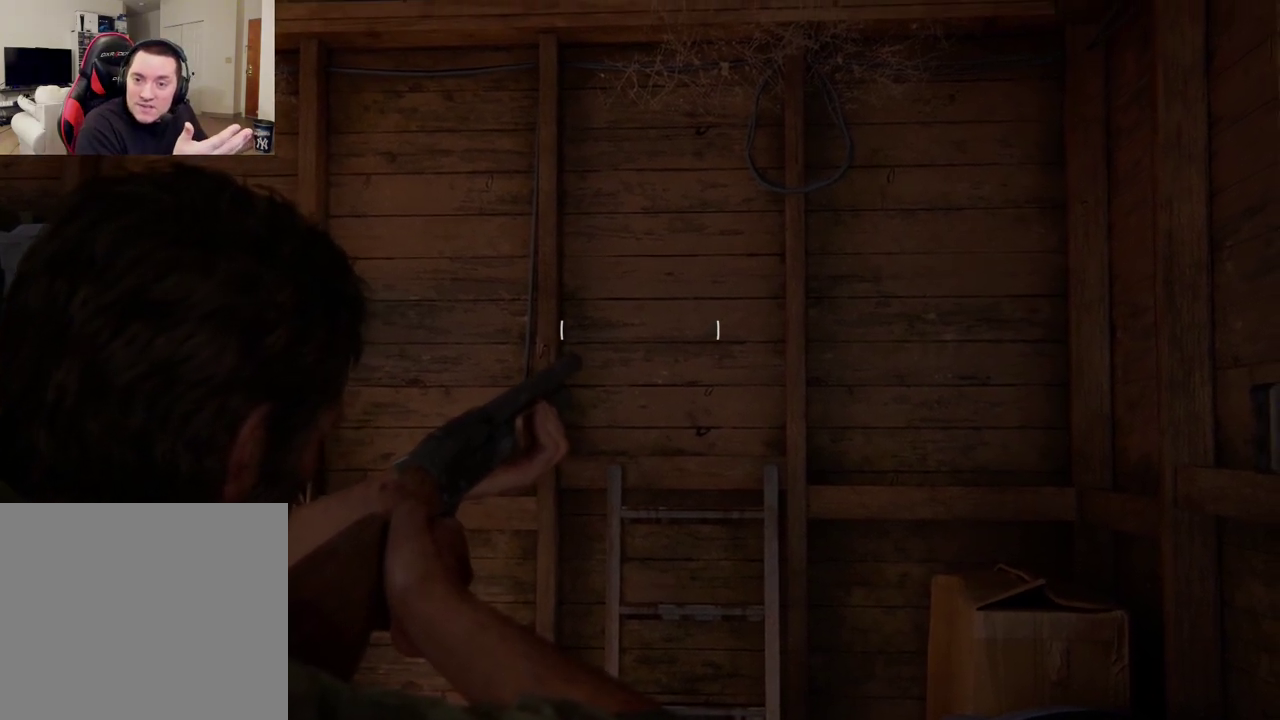
{"dt_ms": 400, "buttons": ["L1"], "left_stick": "center", "right_stick": "center", "events": []}
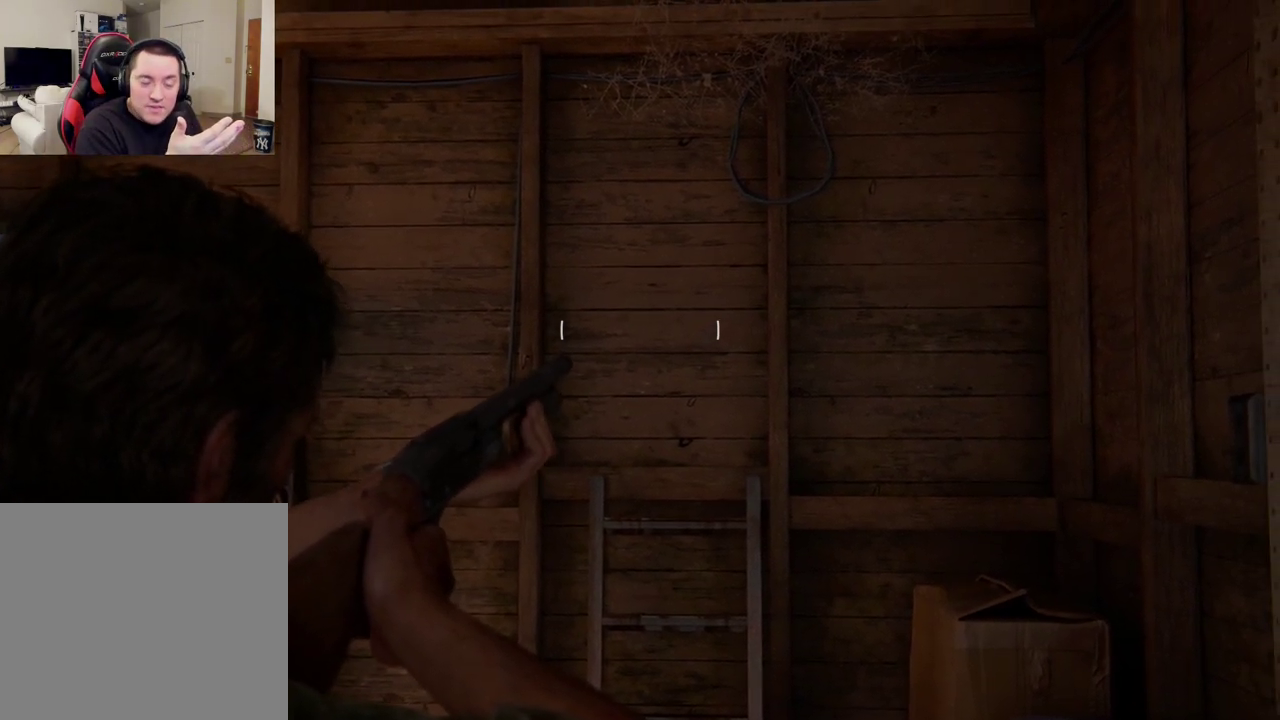
{"dt_ms": 600, "buttons": ["L1"], "left_stick": "center", "right_stick": "center", "events": []}
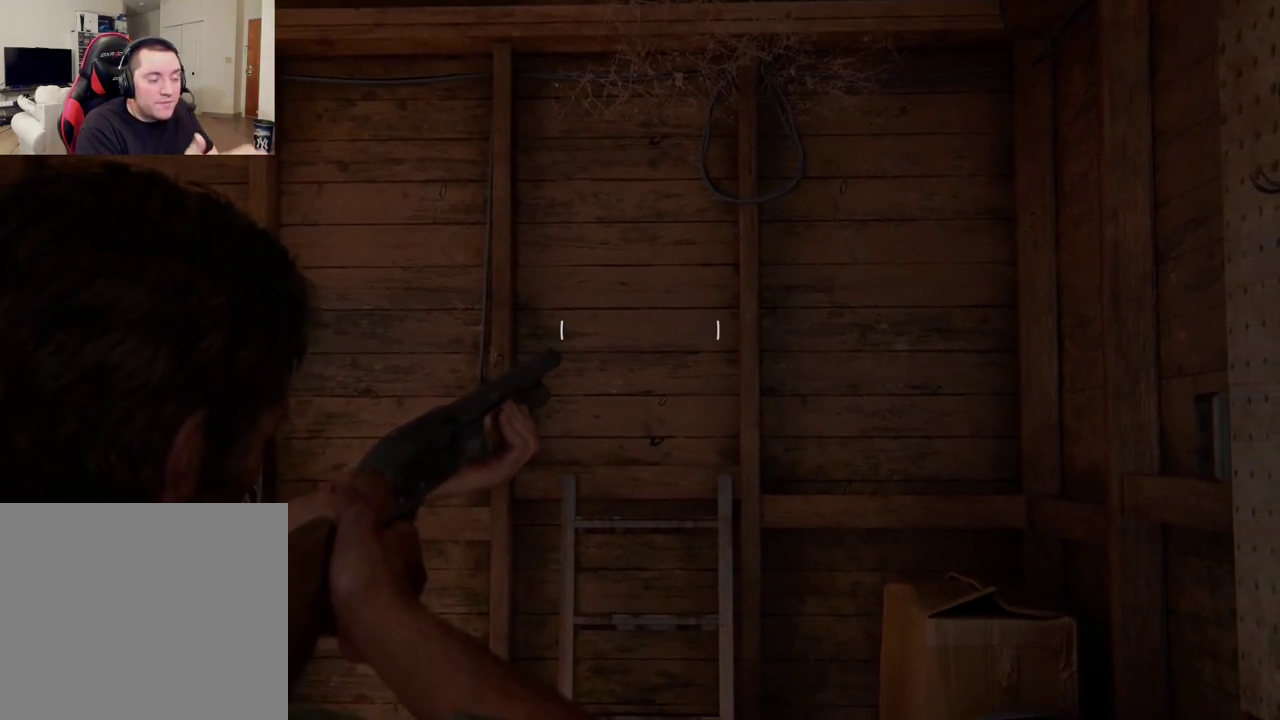
{"dt_ms": 500, "buttons": ["L1"], "left_stick": "center", "right_stick": "center", "events": []}
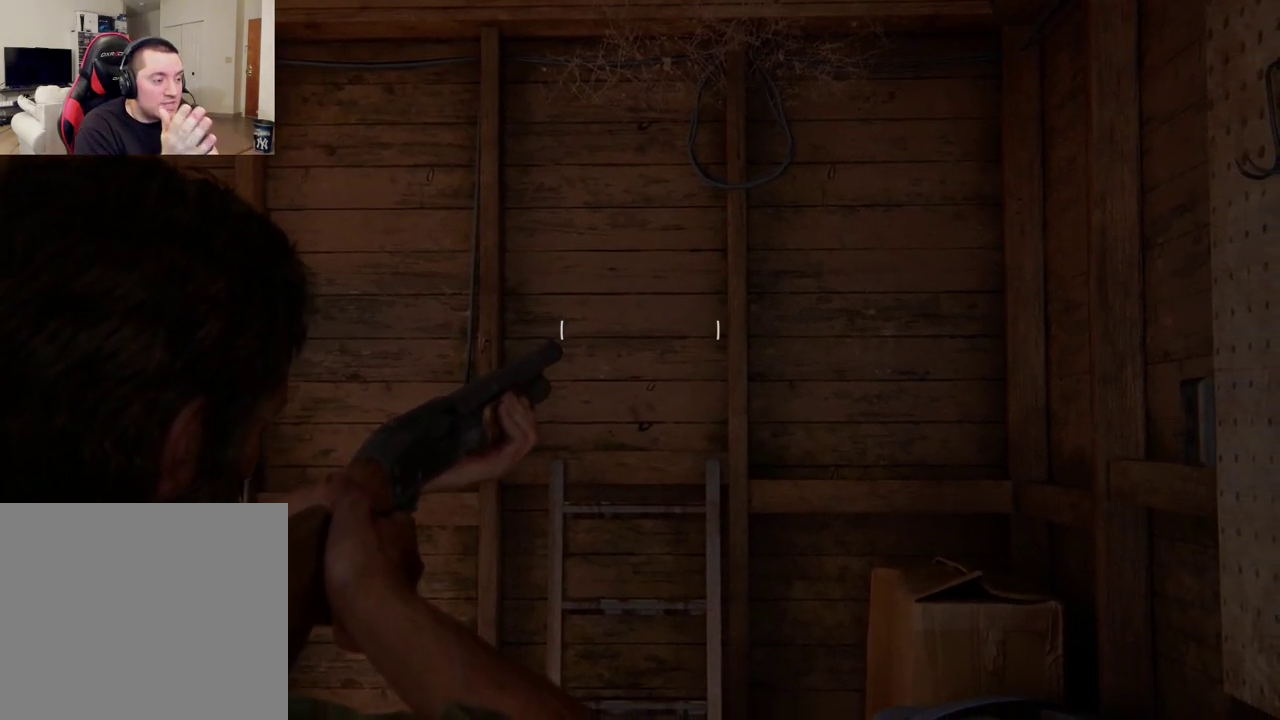
{"dt_ms": 500, "buttons": ["L1"], "left_stick": "center", "right_stick": "center", "events": []}
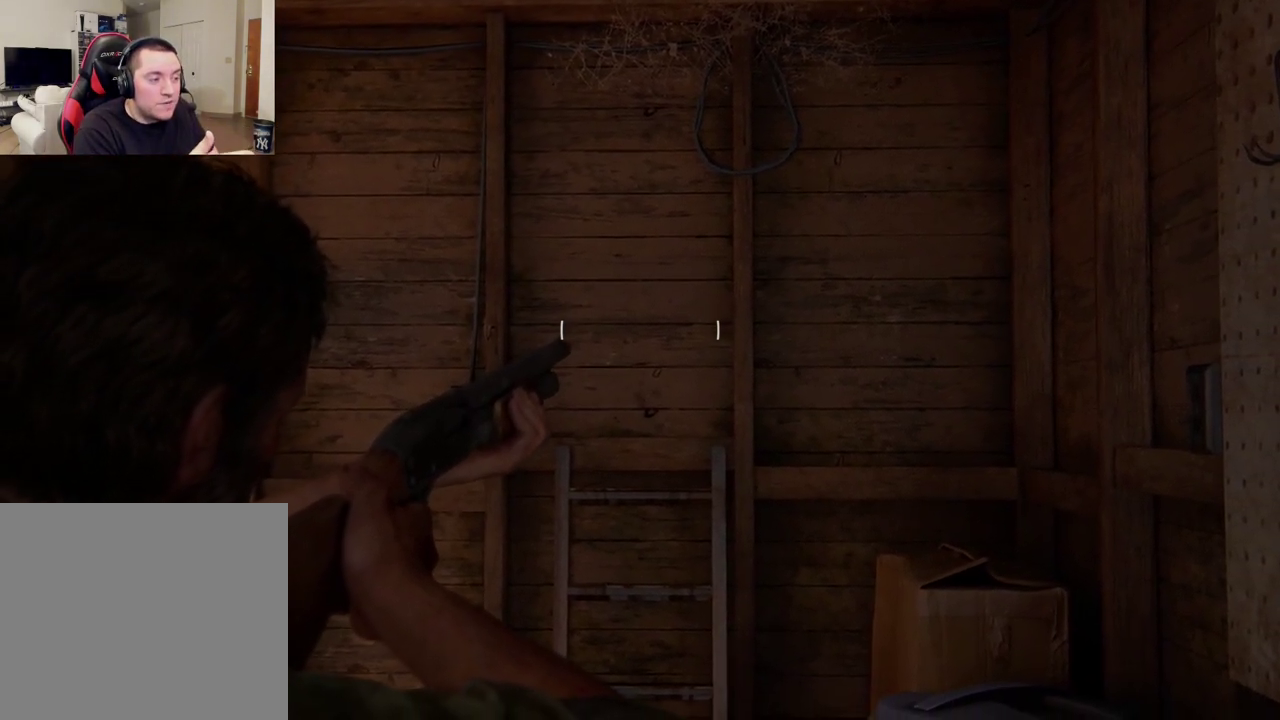
{"dt_ms": 400, "buttons": ["L1"], "left_stick": "center", "right_stick": "center", "events": []}
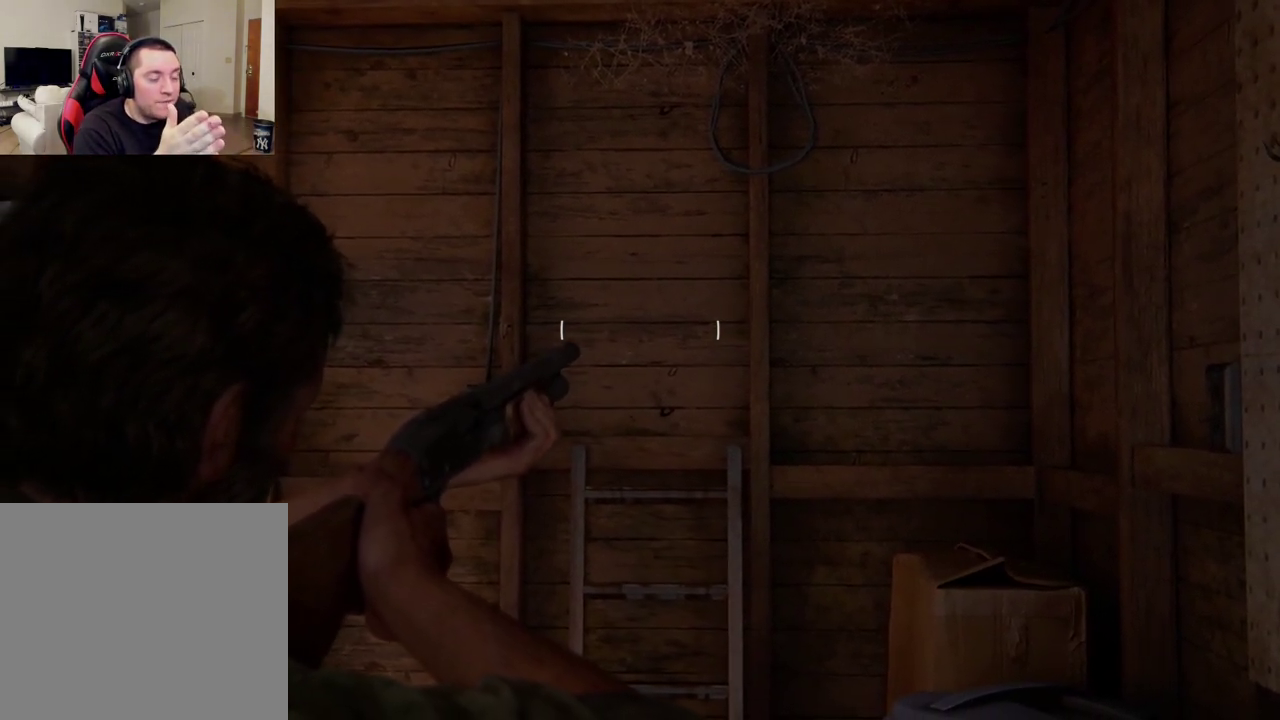
{"dt_ms": 600, "buttons": ["L1"], "left_stick": "center", "right_stick": "center", "events": []}
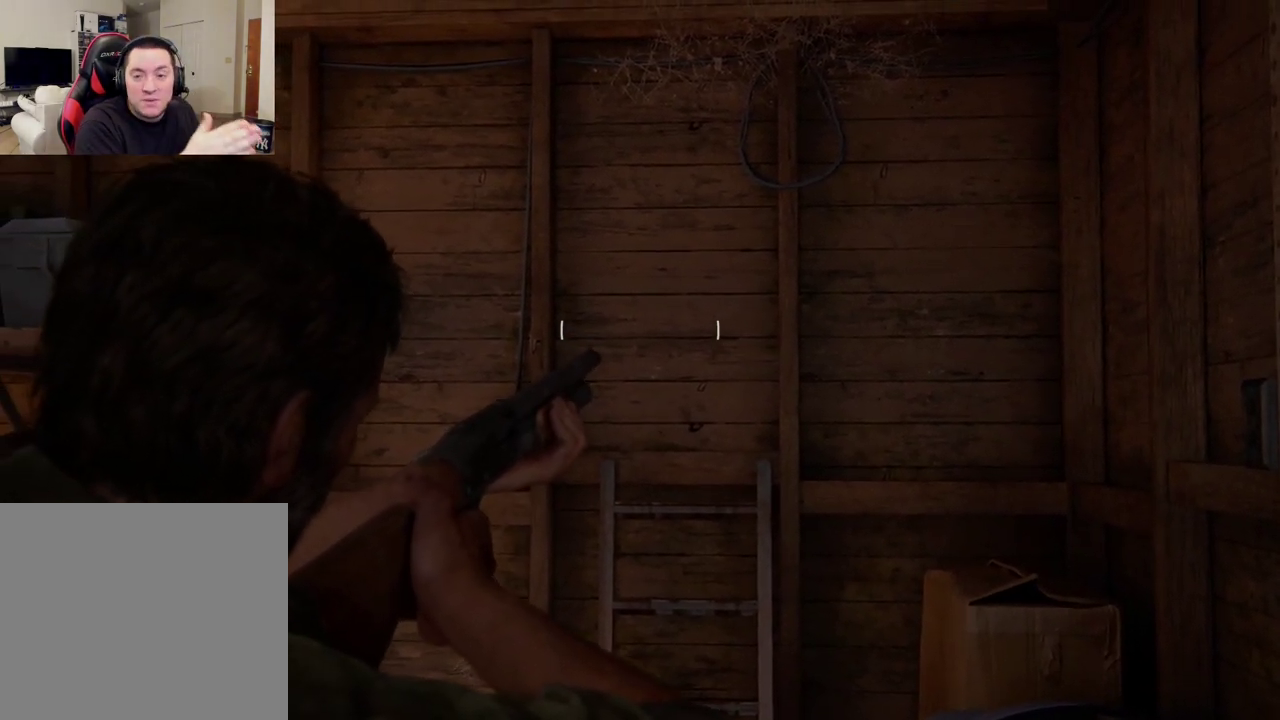
{"dt_ms": 500, "buttons": ["L1"], "left_stick": "center", "right_stick": "center", "events": []}
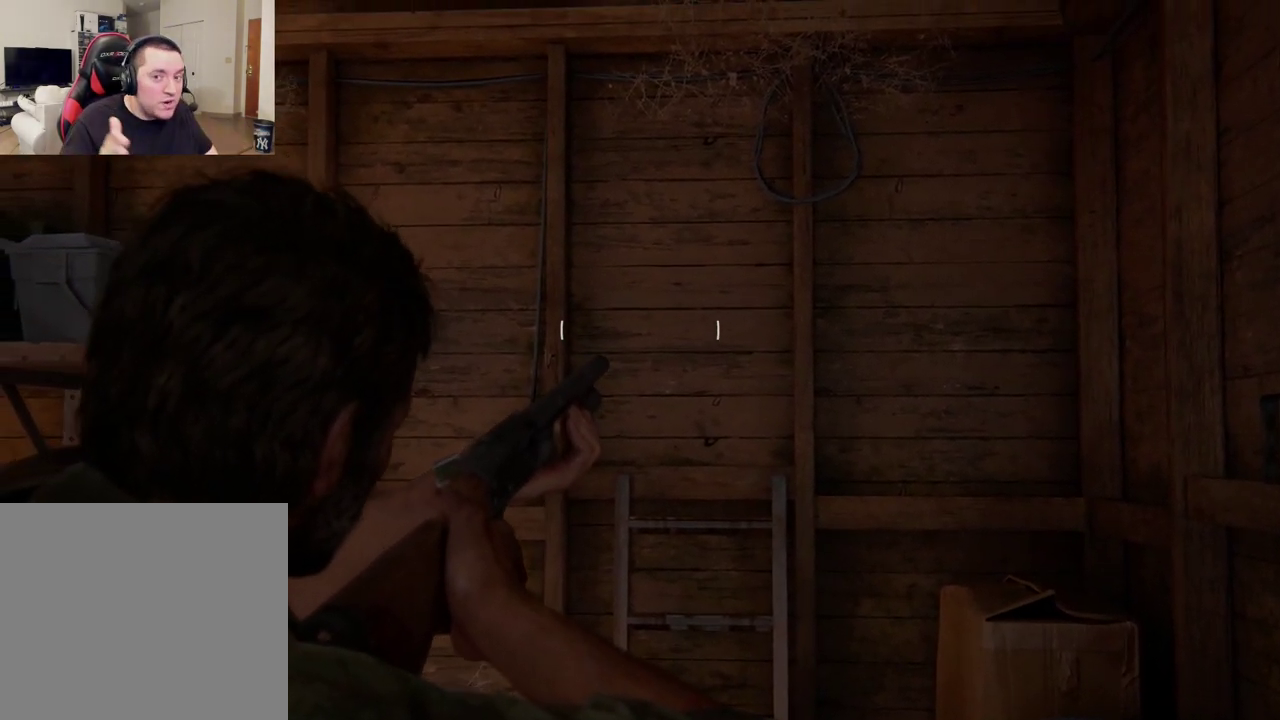
{"dt_ms": 500, "buttons": ["L1"], "left_stick": "center", "right_stick": "center", "events": []}
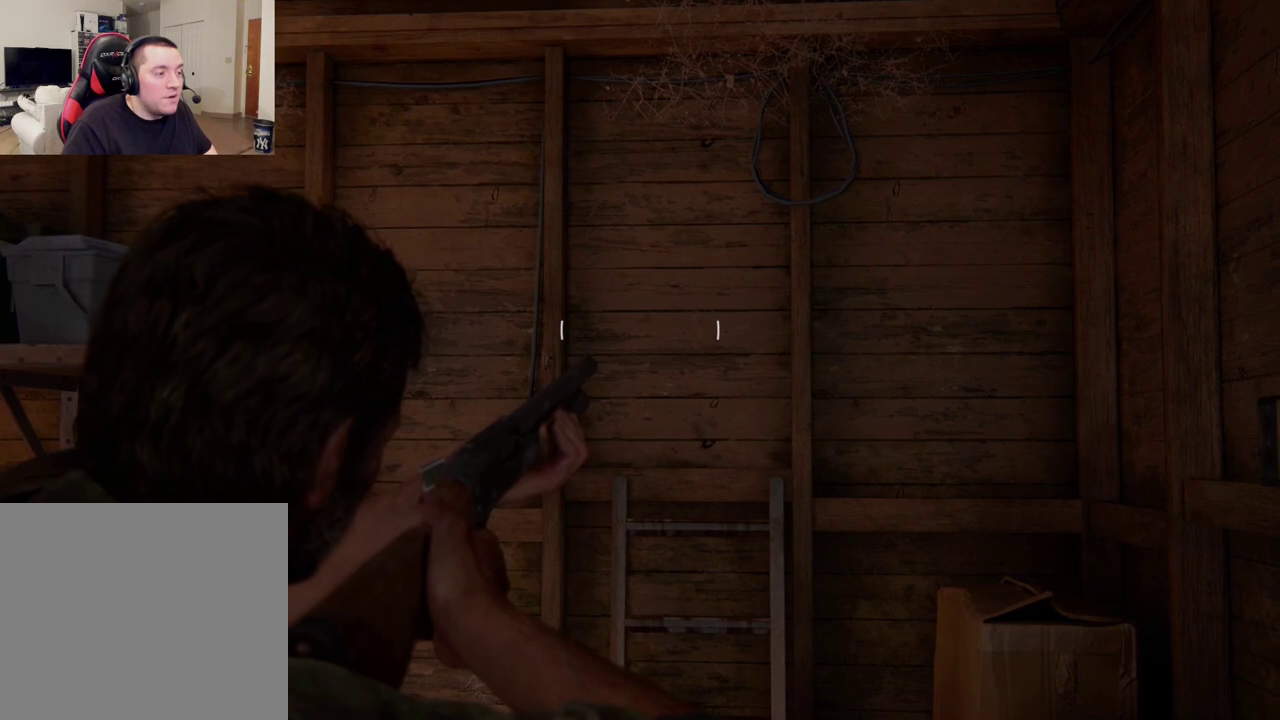
{"dt_ms": 300, "buttons": ["L1"], "left_stick": "center", "right_stick": "center", "events": []}
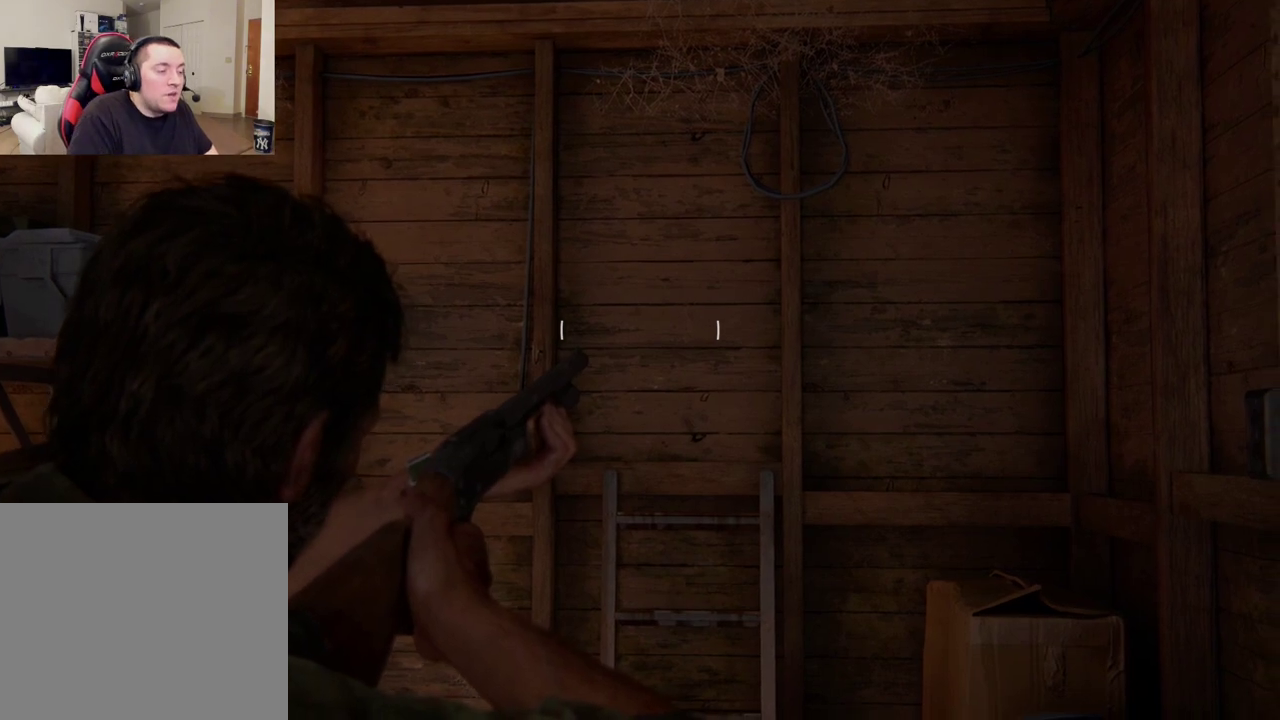
{"dt_ms": 700, "buttons": ["L1"], "left_stick": "center", "right_stick": "center", "events": []}
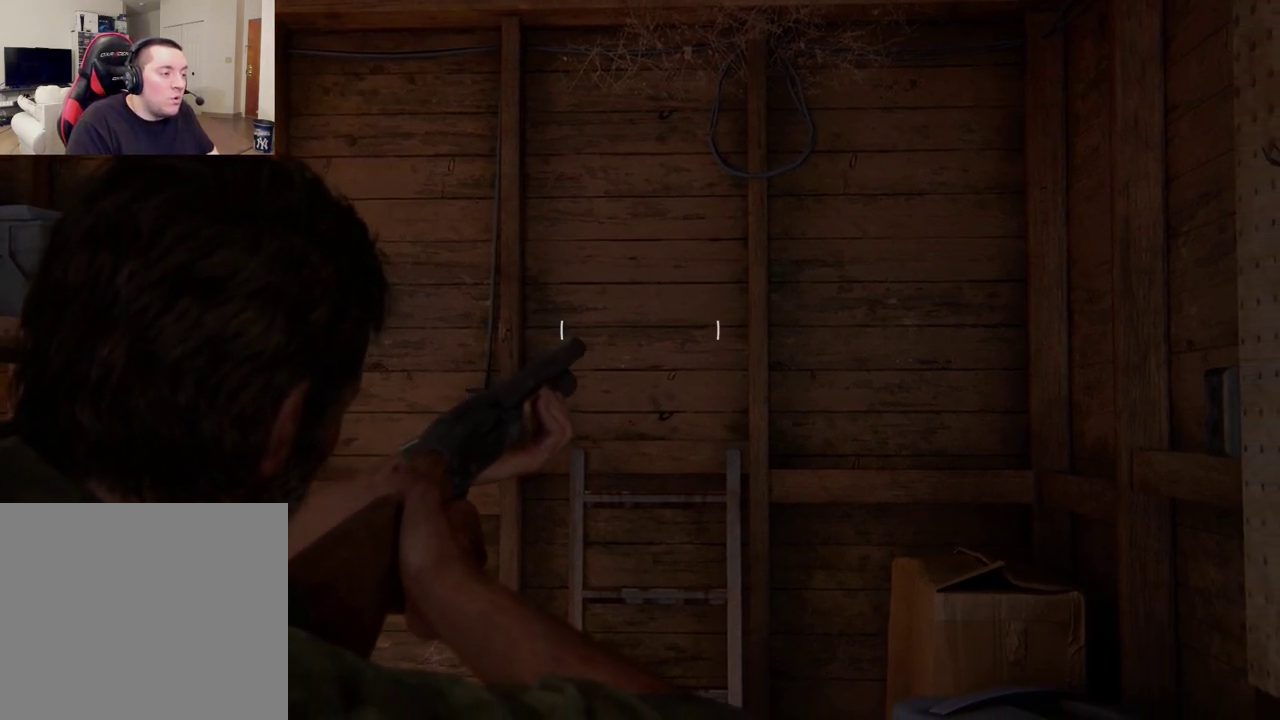
{"dt_ms": 600, "buttons": ["L1"], "left_stick": "center", "right_stick": "up-left", "events": [[317, "right_stick", "up-left"]]}
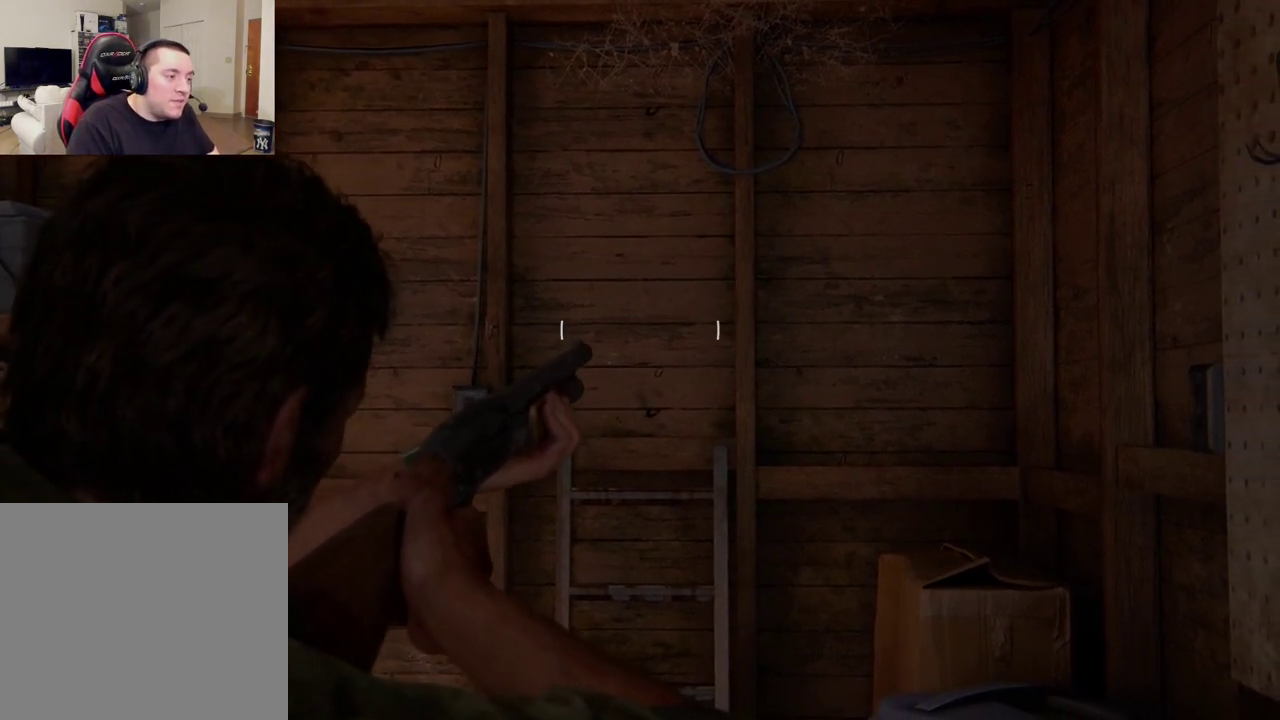
{"dt_ms": 400, "buttons": ["L1"], "left_stick": "center", "right_stick": "center", "events": [[350, "right_stick", "center"]]}
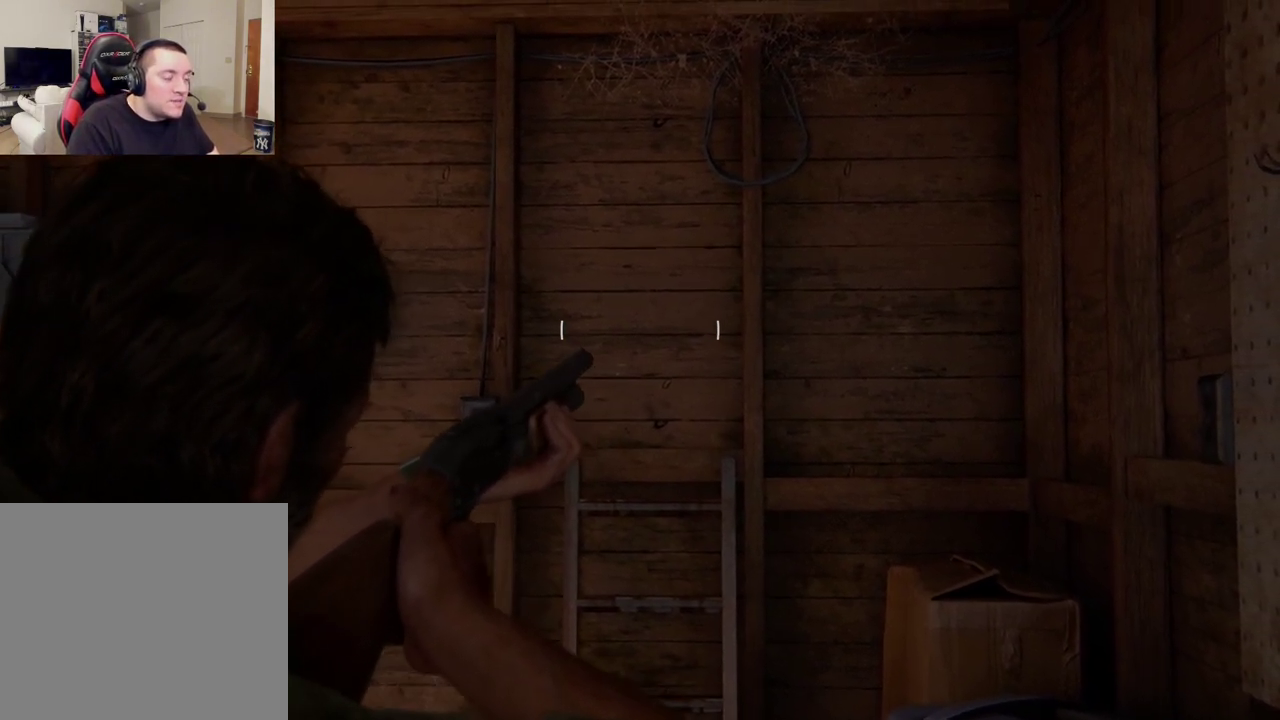
{"dt_ms": 600, "buttons": ["L1"], "left_stick": "center", "right_stick": "right", "events": [[483, "right_stick", "right"]]}
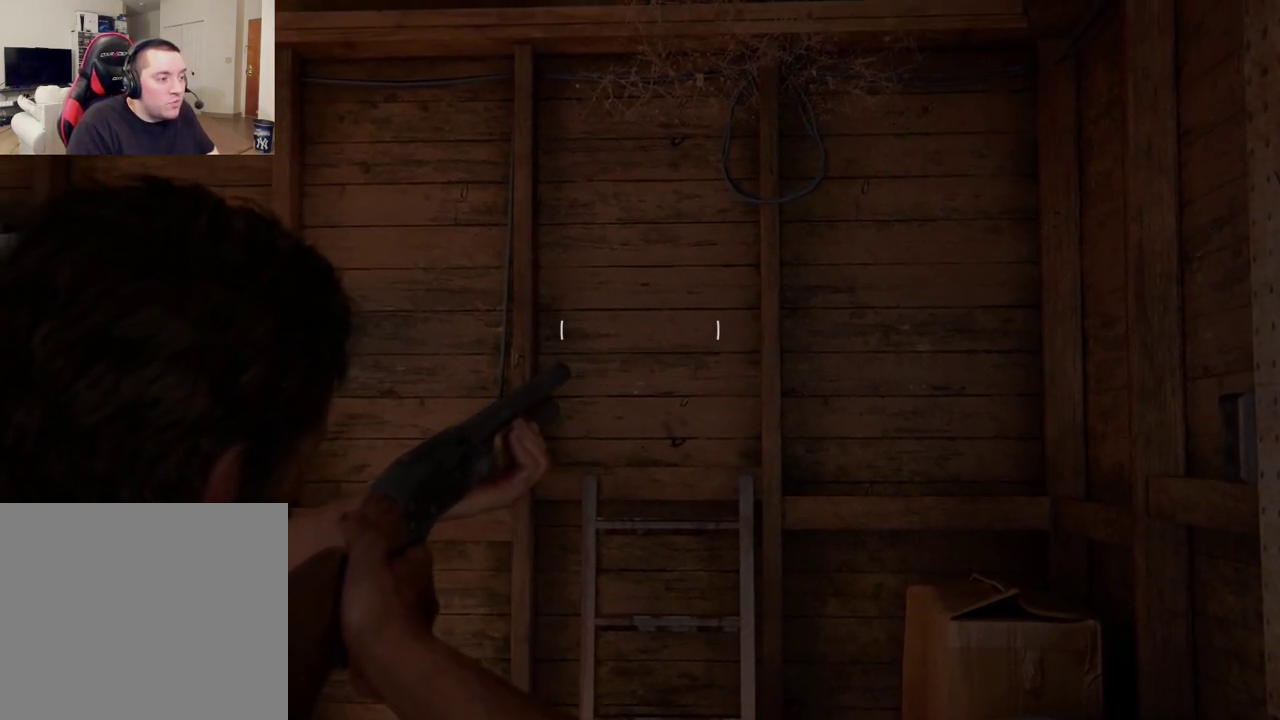
{"dt_ms": 400, "buttons": ["L1"], "left_stick": "center", "right_stick": "center", "events": [[117, "right_stick", "center"]]}
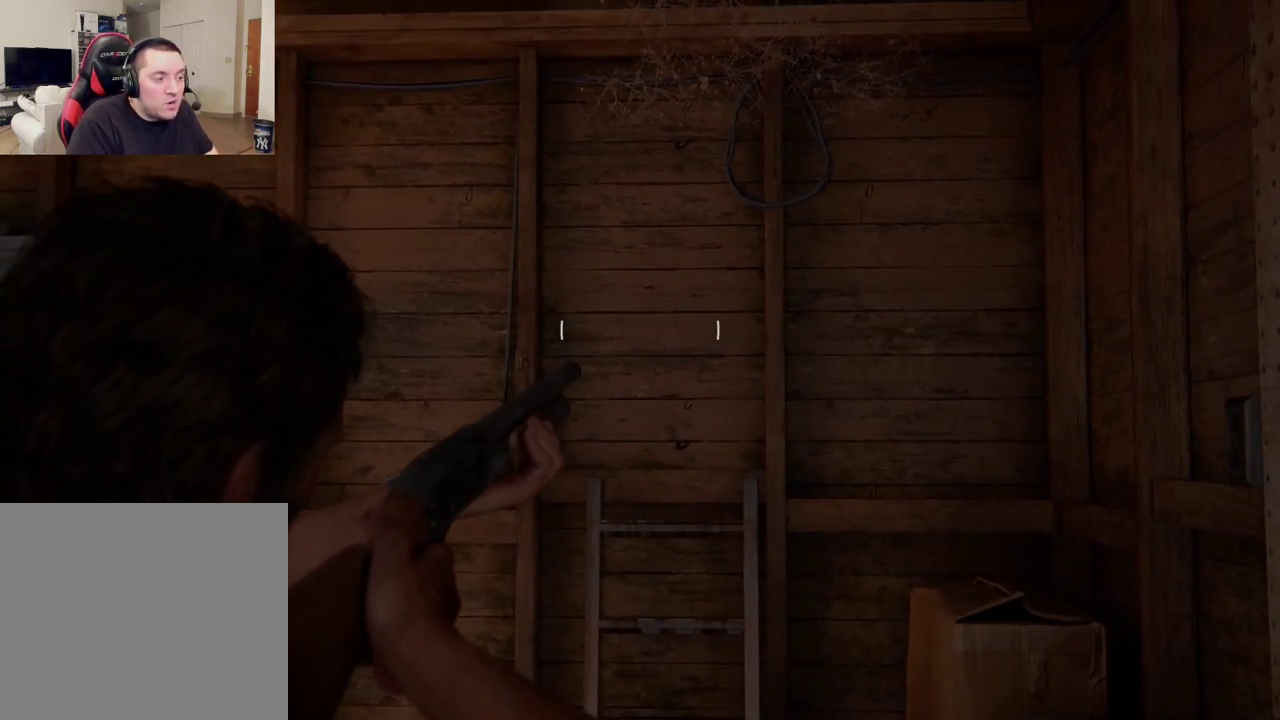
{"dt_ms": 500, "buttons": ["L1"], "left_stick": "center", "right_stick": "center", "events": []}
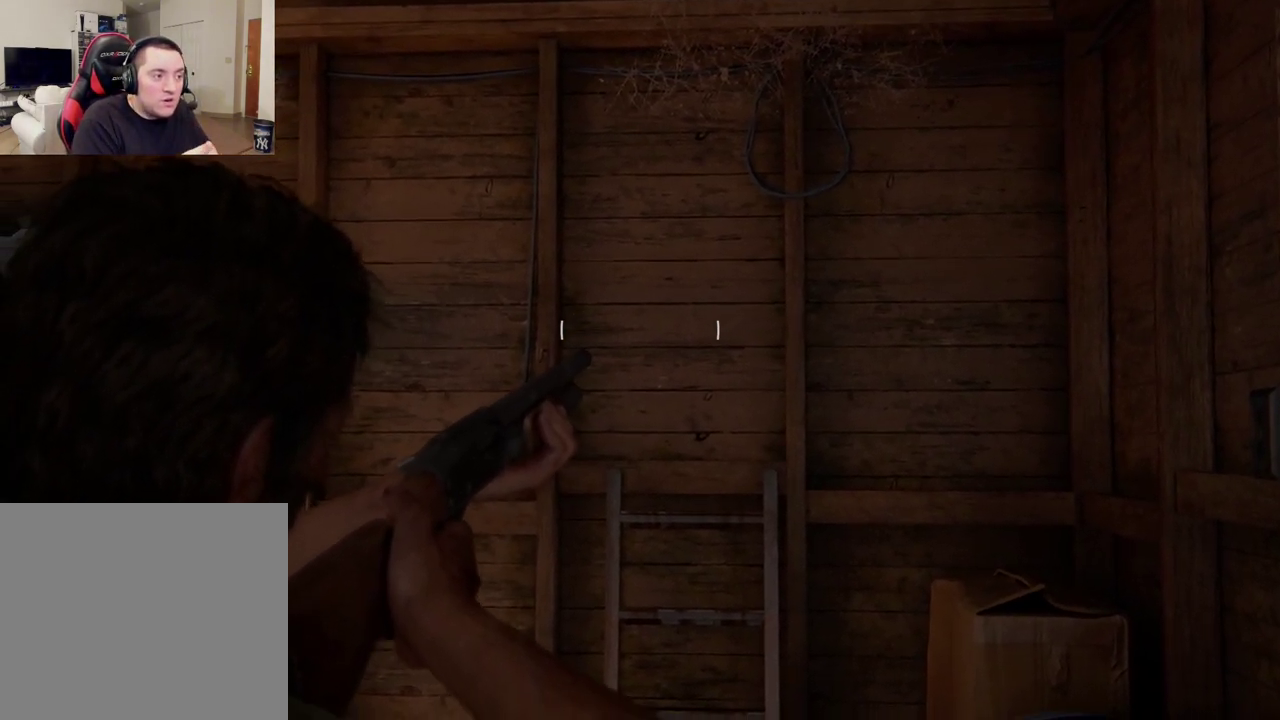
{"dt_ms": 400, "buttons": ["L1"], "left_stick": "center", "right_stick": "center", "events": []}
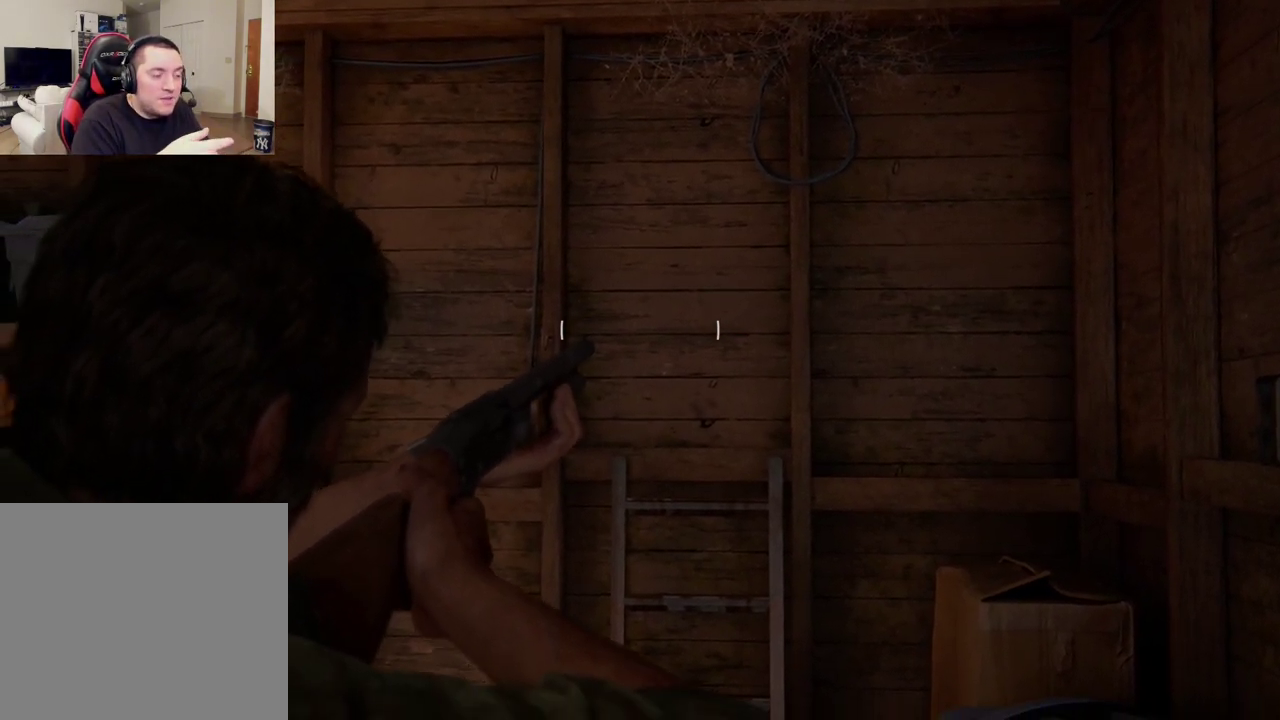
{"dt_ms": 600, "buttons": ["L1"], "left_stick": "center", "right_stick": "center", "events": []}
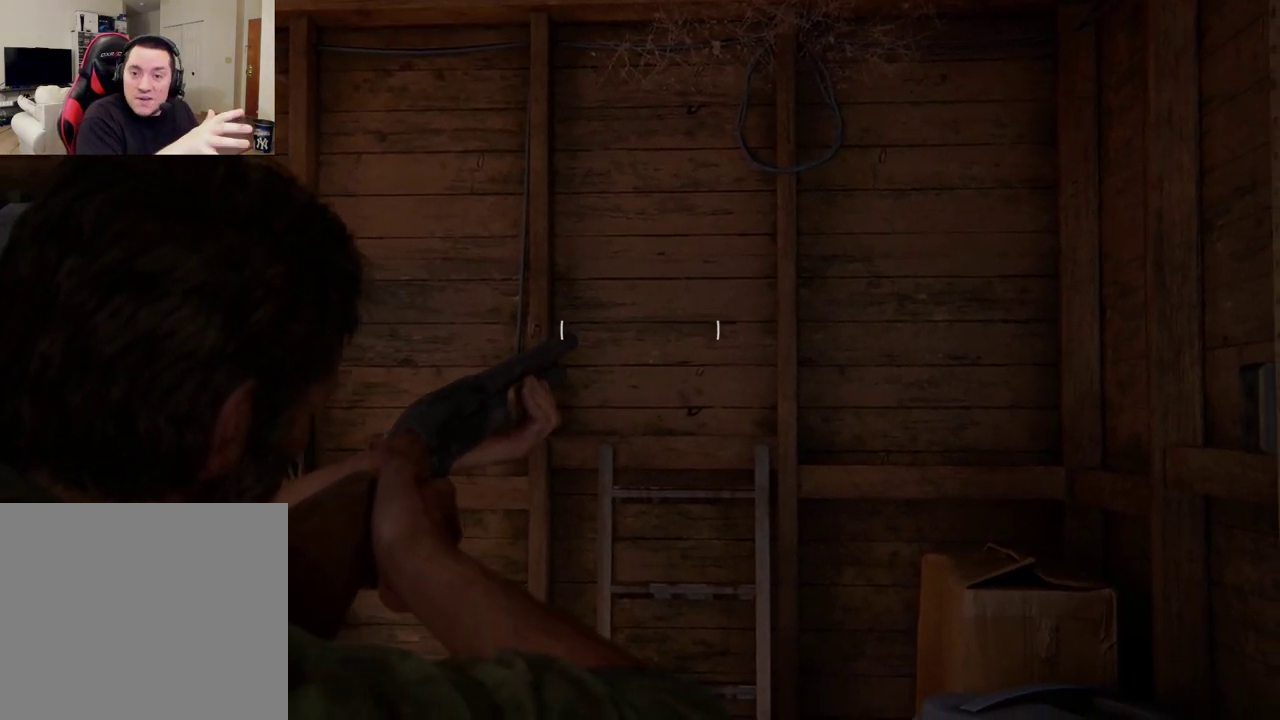
{"dt_ms": 500, "buttons": ["L1"], "left_stick": "center", "right_stick": "center", "events": []}
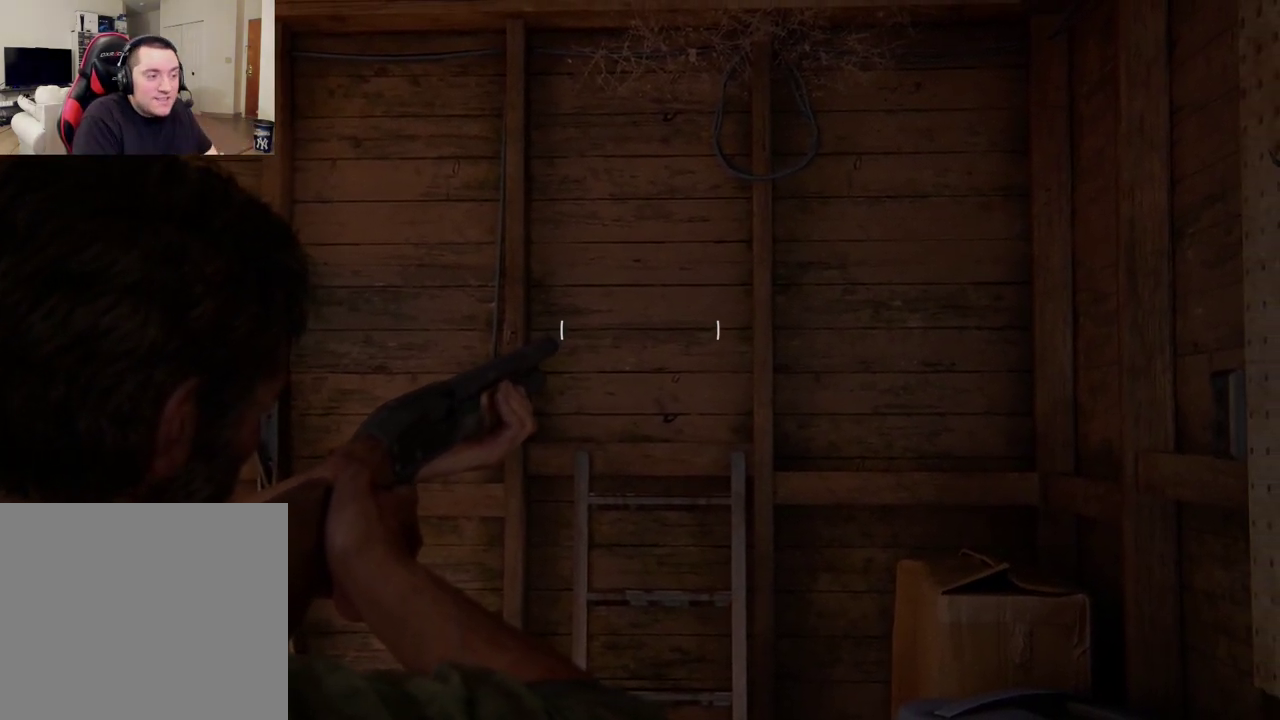
{"dt_ms": 500, "buttons": ["L1"], "left_stick": "center", "right_stick": "center", "events": []}